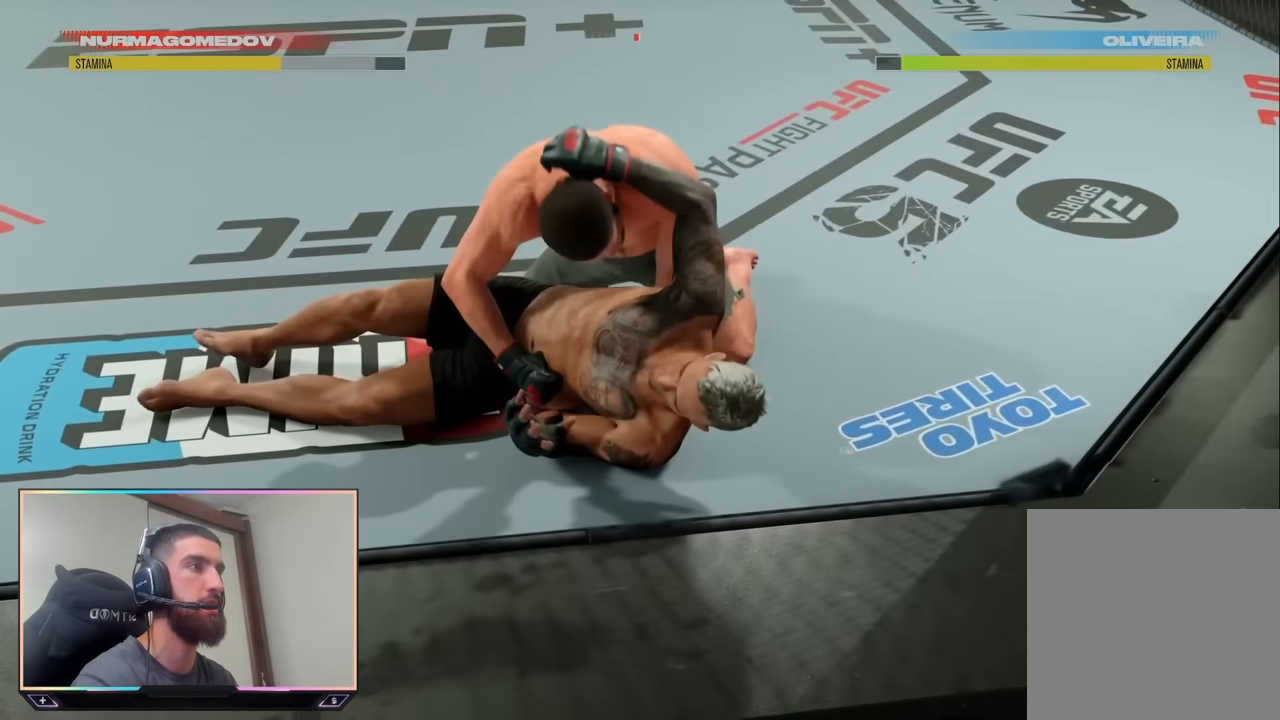
Gameplay with a controller (PlayStation layout); each line is a JSON object with the inputs held at the frame after it. "events" lists button and stick changes between this image and that frame as [ms after this image, input, new state], when the widget could be followed in between. Not read: L1.
{"buttons": [], "left_stick": "center", "right_stick": "center", "events": []}
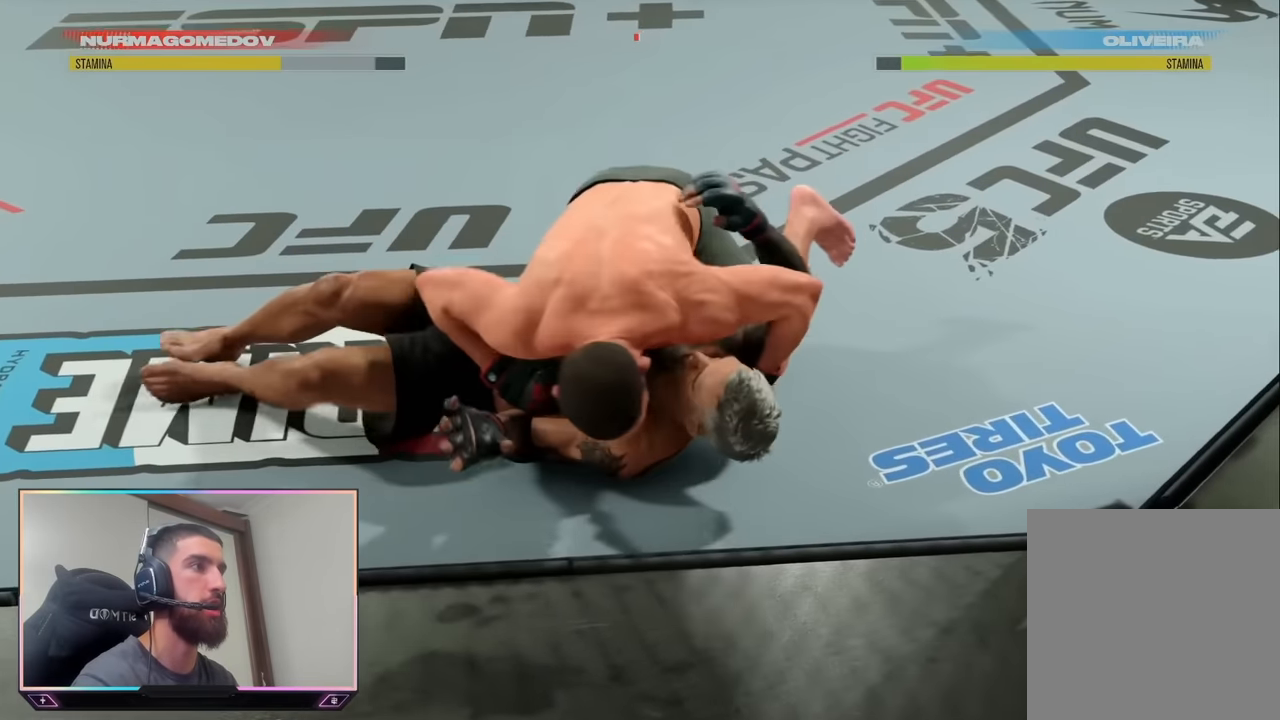
{"buttons": [], "left_stick": "center", "right_stick": "center", "events": [[183, "right_stick", "up"], [333, "right_stick", "center"]]}
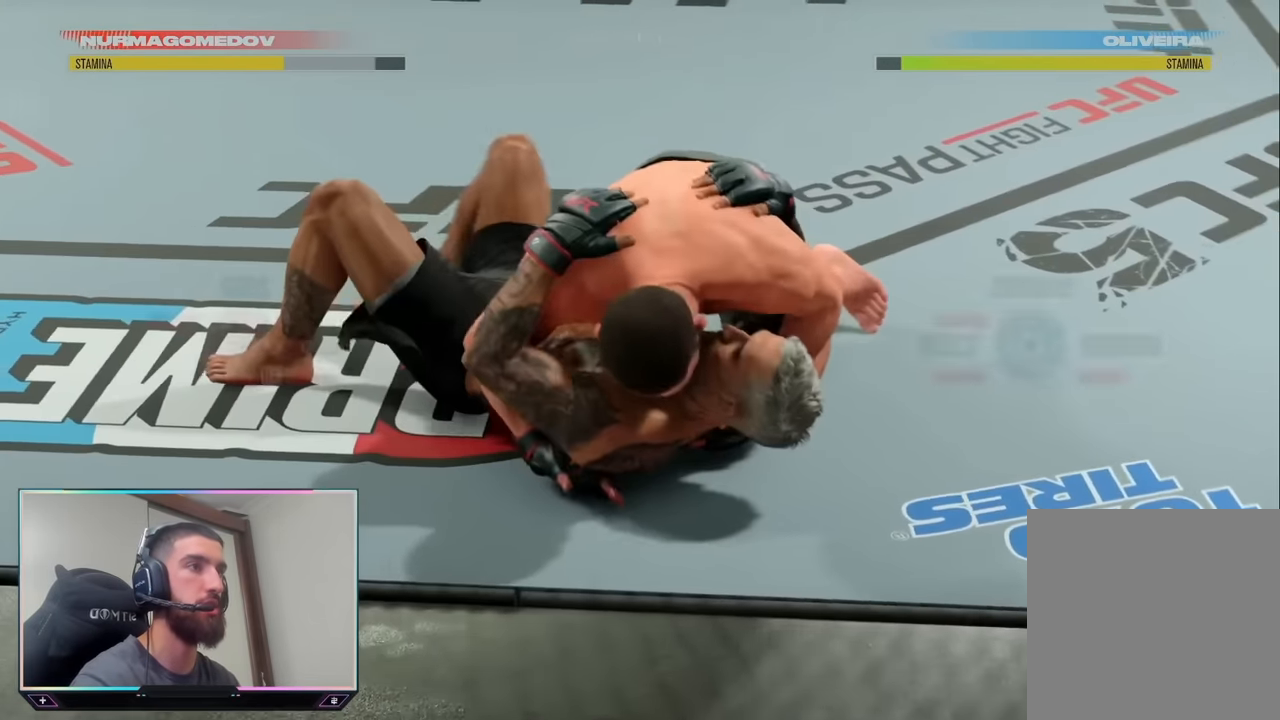
{"buttons": [], "left_stick": "center", "right_stick": "center", "events": [[17, "right_stick", "up"], [167, "right_stick", "center"], [267, "right_stick", "up"], [417, "right_stick", "center"]]}
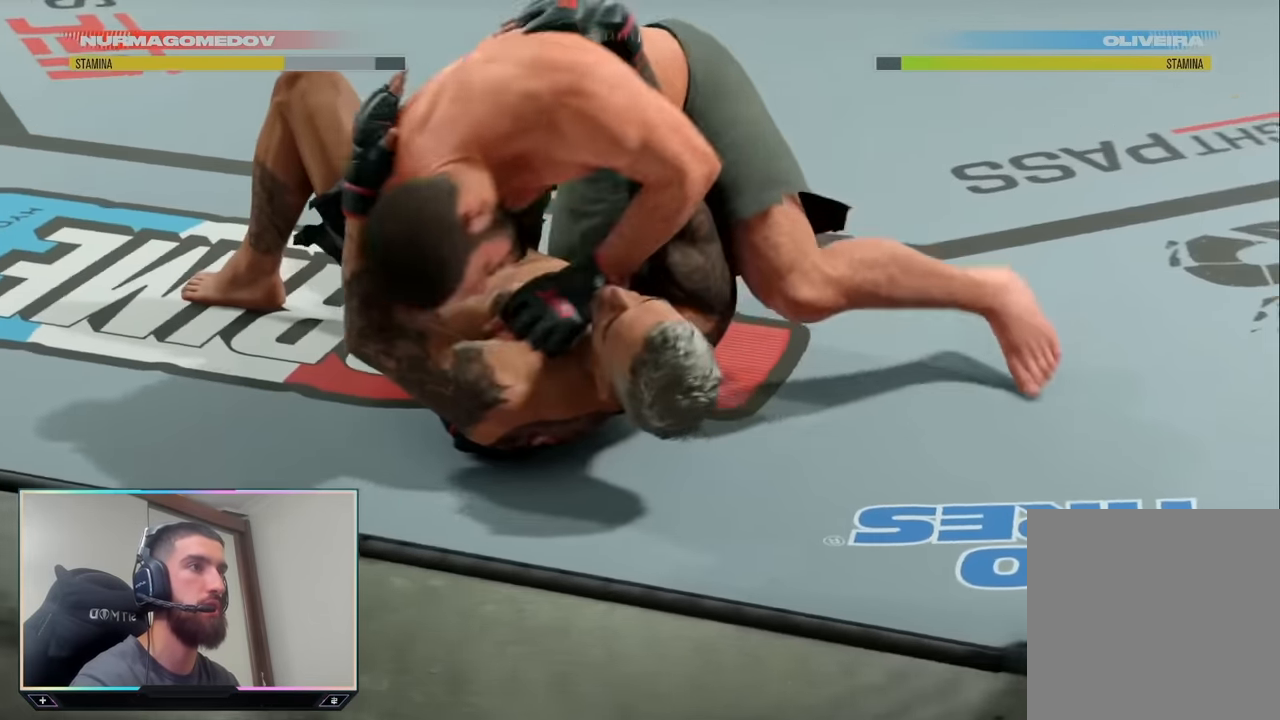
{"buttons": [], "left_stick": "up-right", "right_stick": "center", "events": [[300, "left_stick", "right"], [450, "left_stick", "up-right"]]}
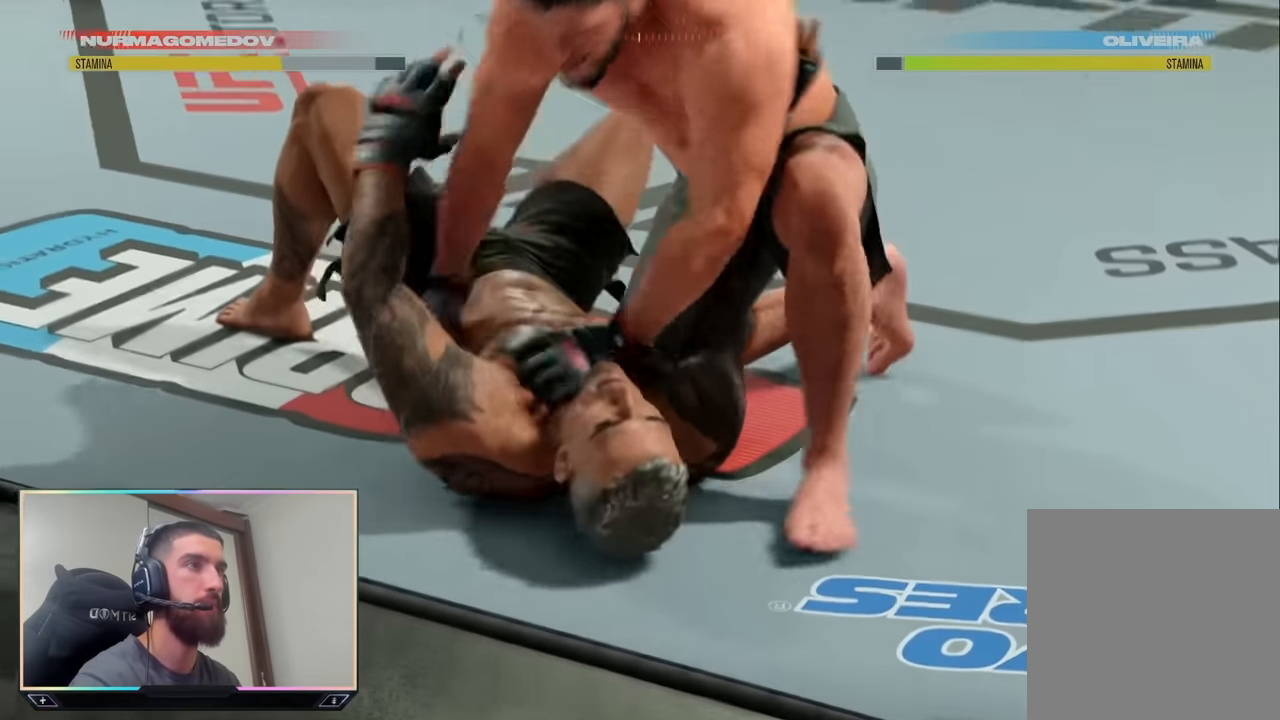
{"buttons": [], "left_stick": "up-right", "right_stick": "center", "events": []}
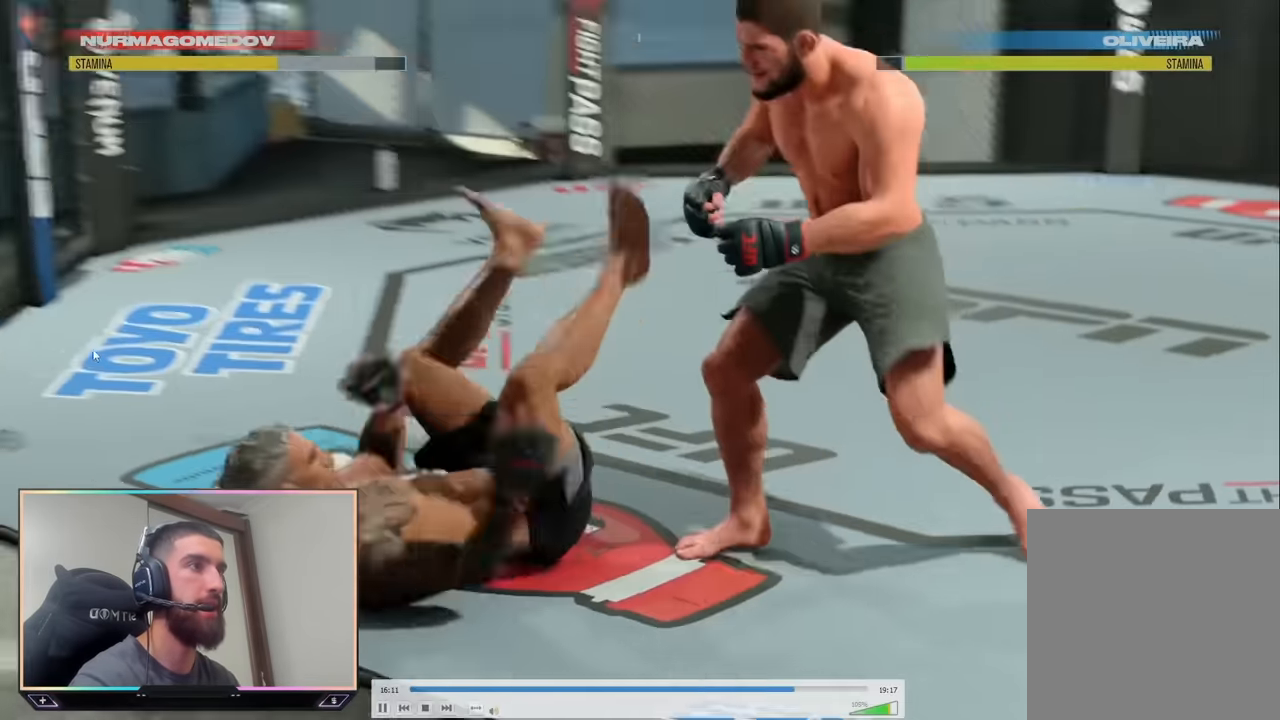
{"buttons": [], "left_stick": "up-right", "right_stick": "center", "events": [[133, "R3", "down"], [267, "R3", "up"]]}
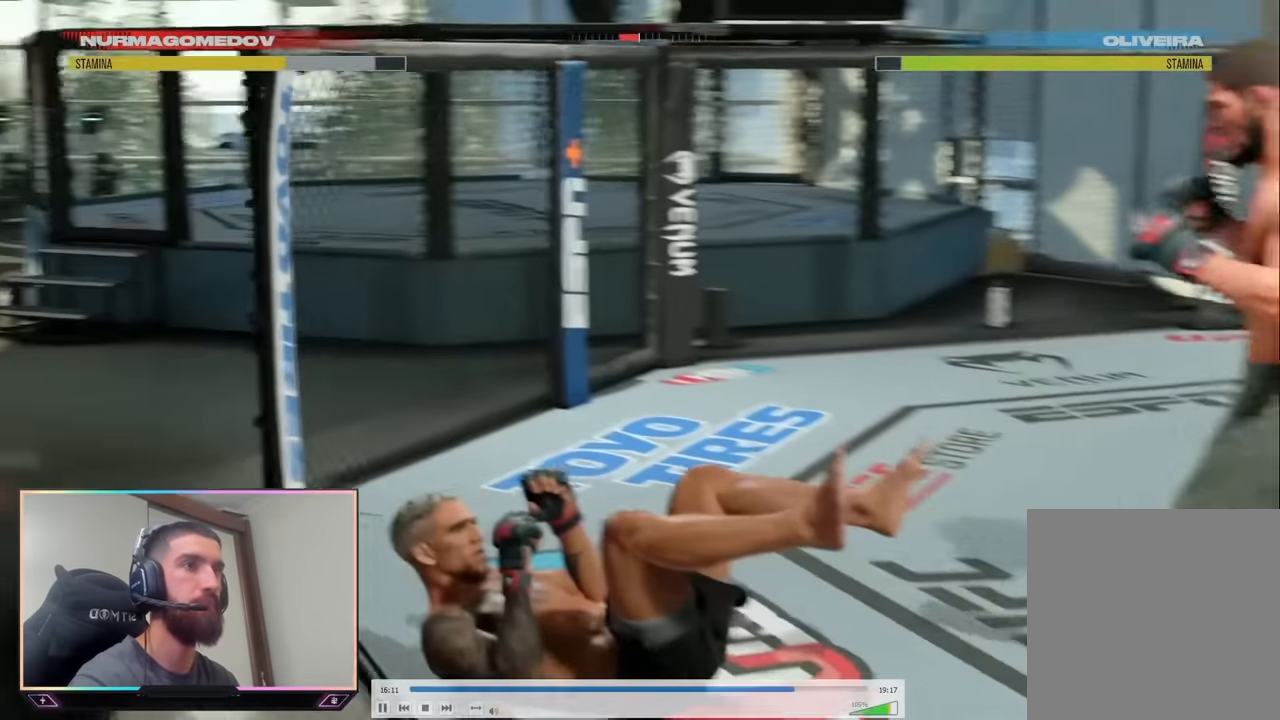
{"buttons": [], "left_stick": "center", "right_stick": "center", "events": [[167, "left_stick", "center"]]}
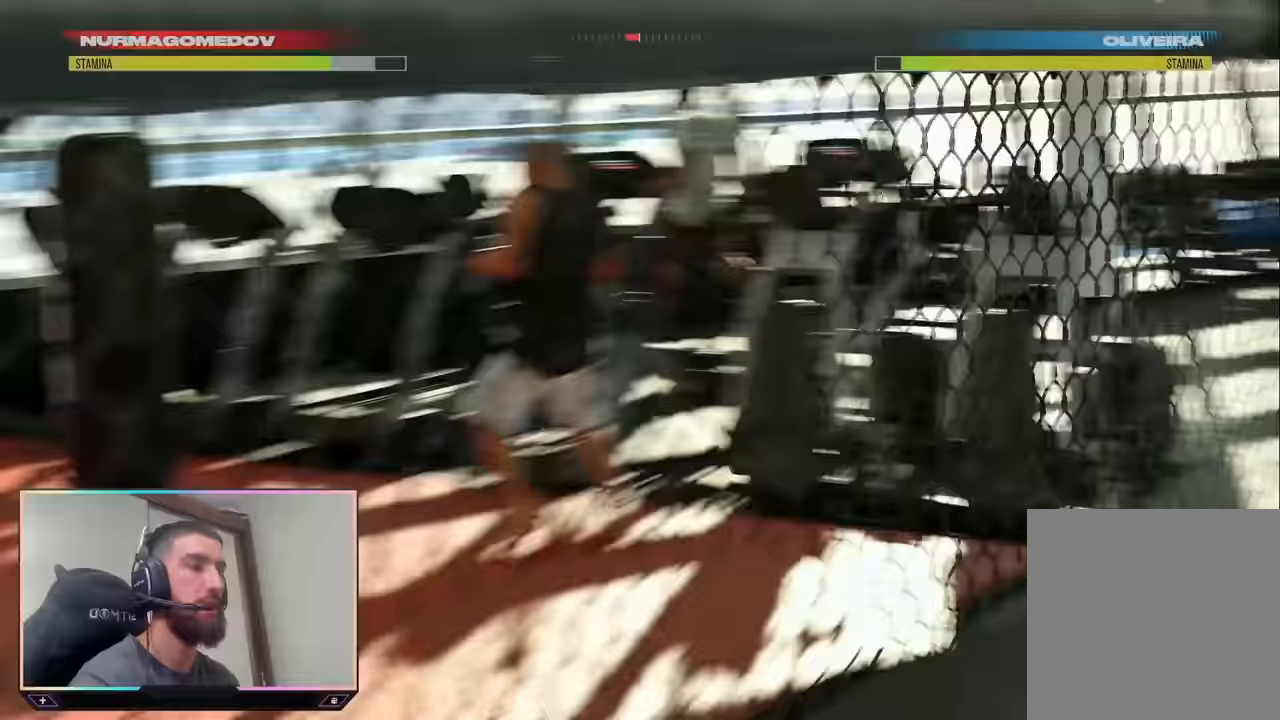
{"buttons": [], "left_stick": "down-left", "right_stick": "center", "events": [[317, "left_stick", "down"], [417, "left_stick", "down-left"]]}
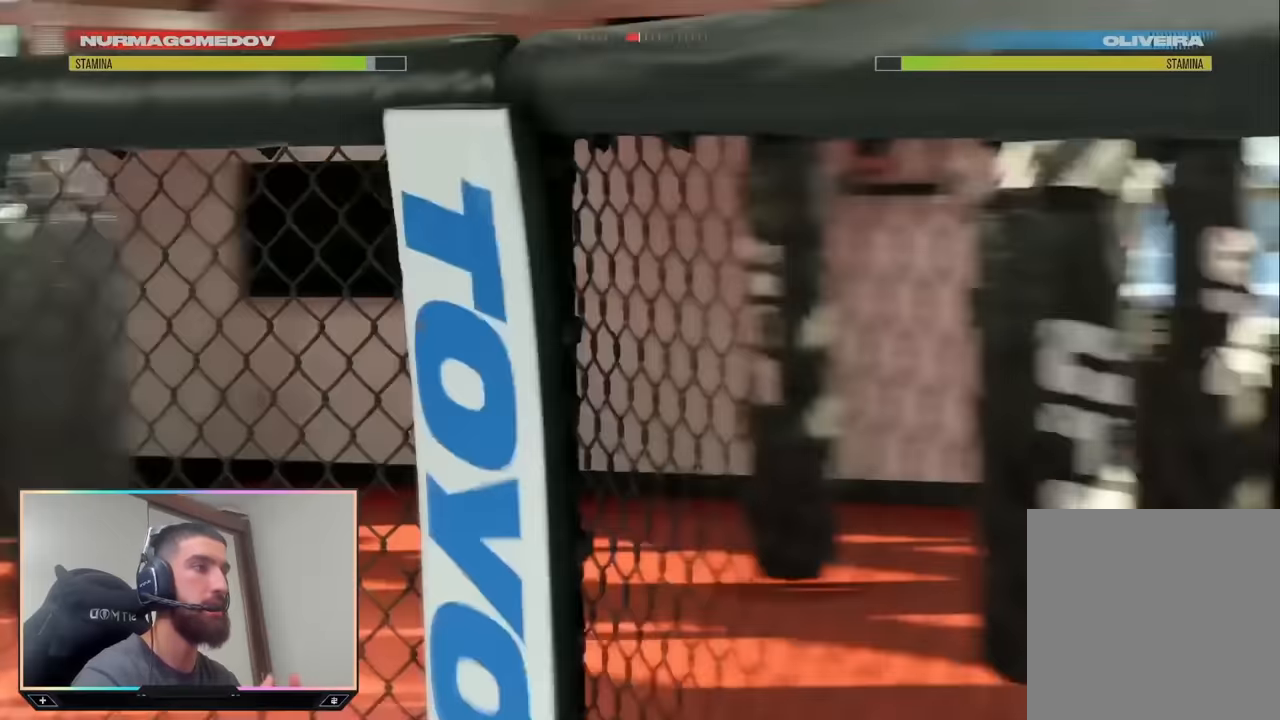
{"buttons": [], "left_stick": "down", "right_stick": "center", "events": [[283, "left_stick", "down"]]}
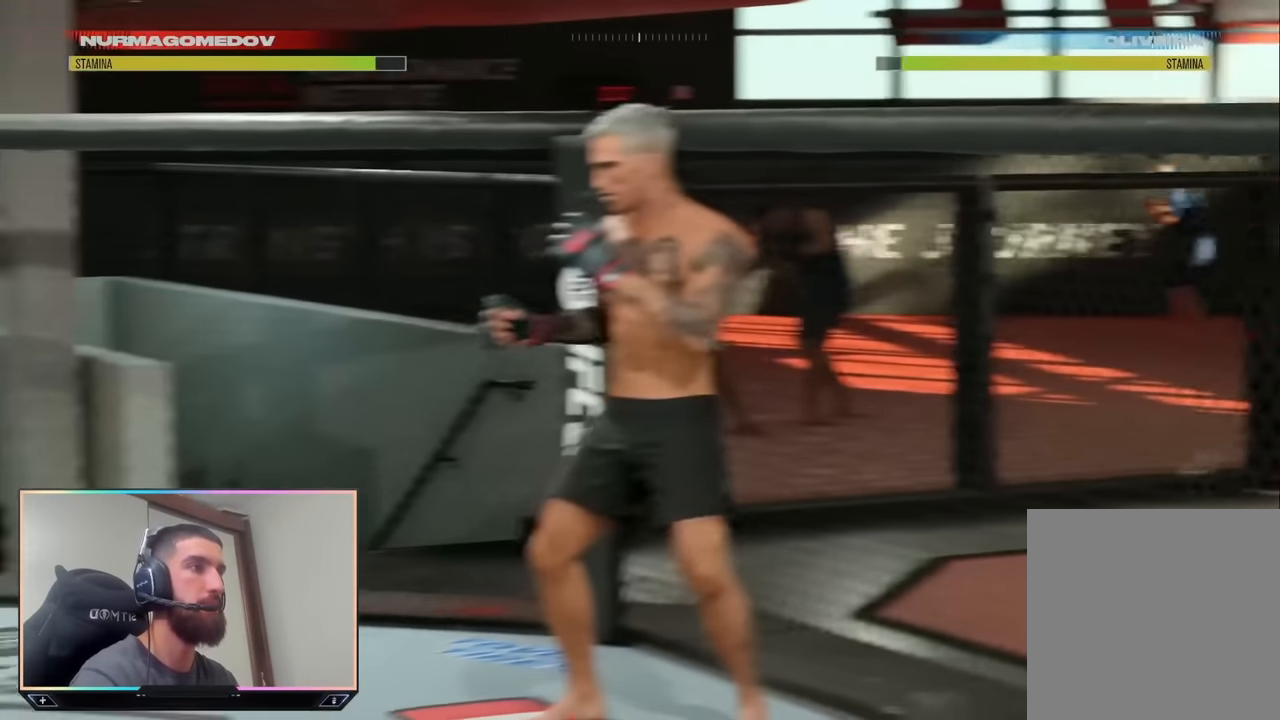
{"buttons": [], "left_stick": "down-right", "right_stick": "center", "events": [[216, "left_stick", "down-right"]]}
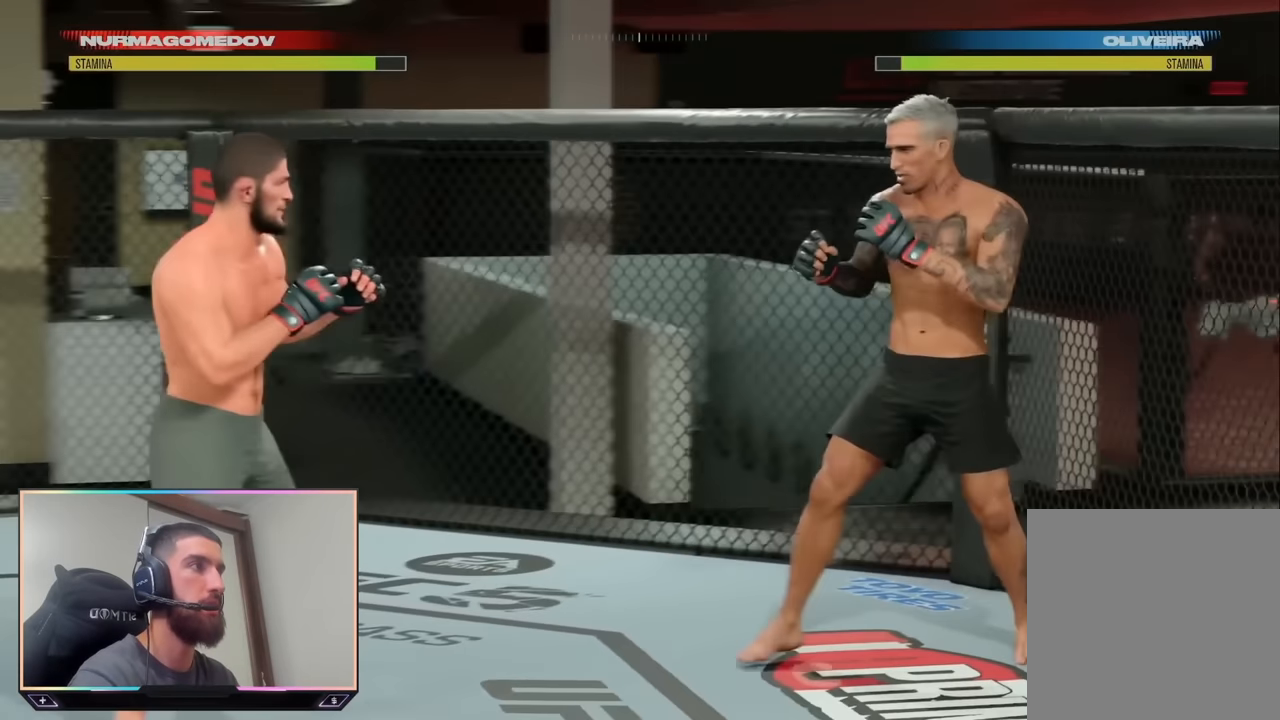
{"buttons": [], "left_stick": "center", "right_stick": "center", "events": [[16, "left_stick", "up-right"], [200, "left_stick", "right"], [300, "left_stick", "center"]]}
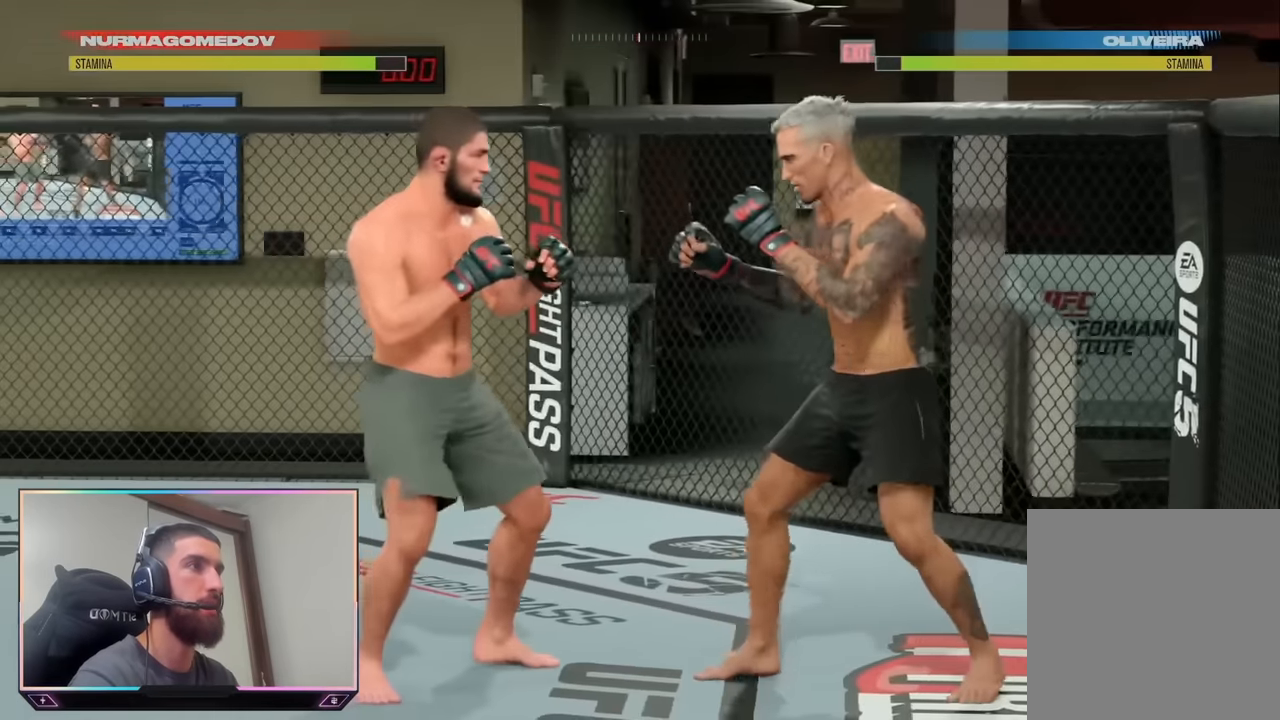
{"buttons": ["L2", "R2"], "left_stick": "center", "right_stick": "center", "events": [[233, "L2", "down"], [266, "R2", "down"]]}
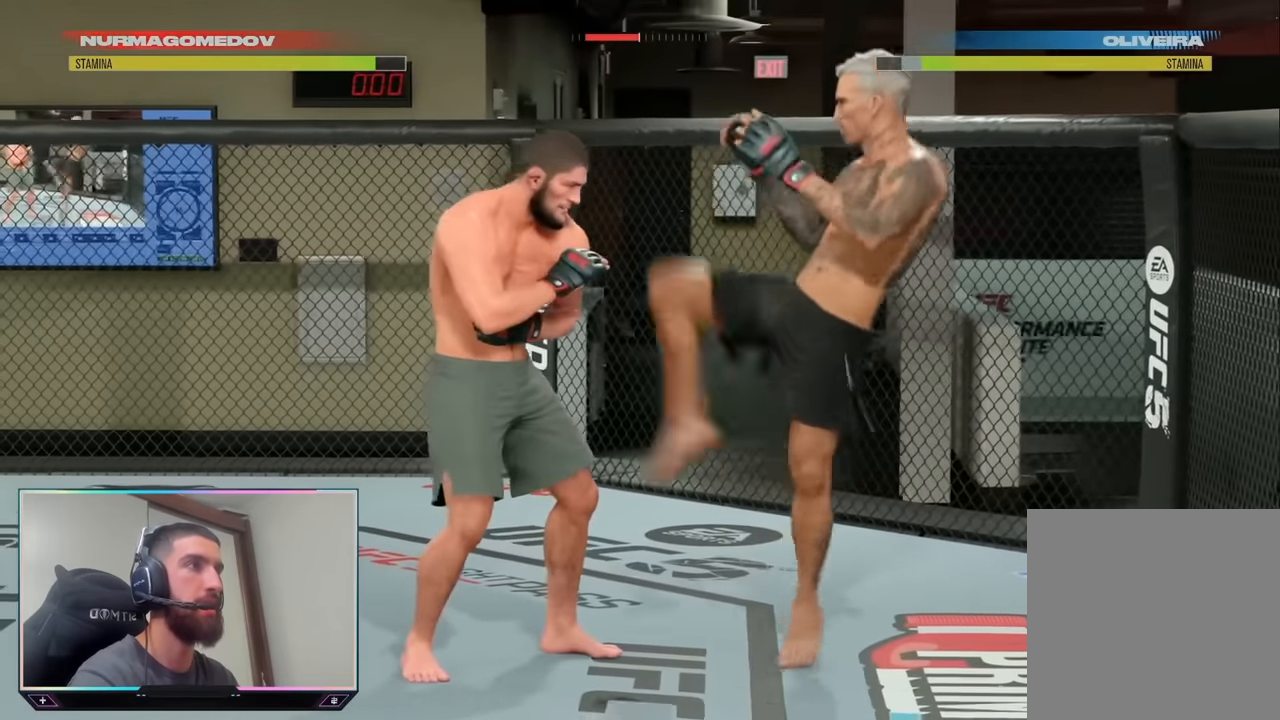
{"buttons": [], "left_stick": "down-left", "right_stick": "center", "events": [[250, "L2", "up"], [266, "R2", "up"], [266, "left_stick", "down-left"]]}
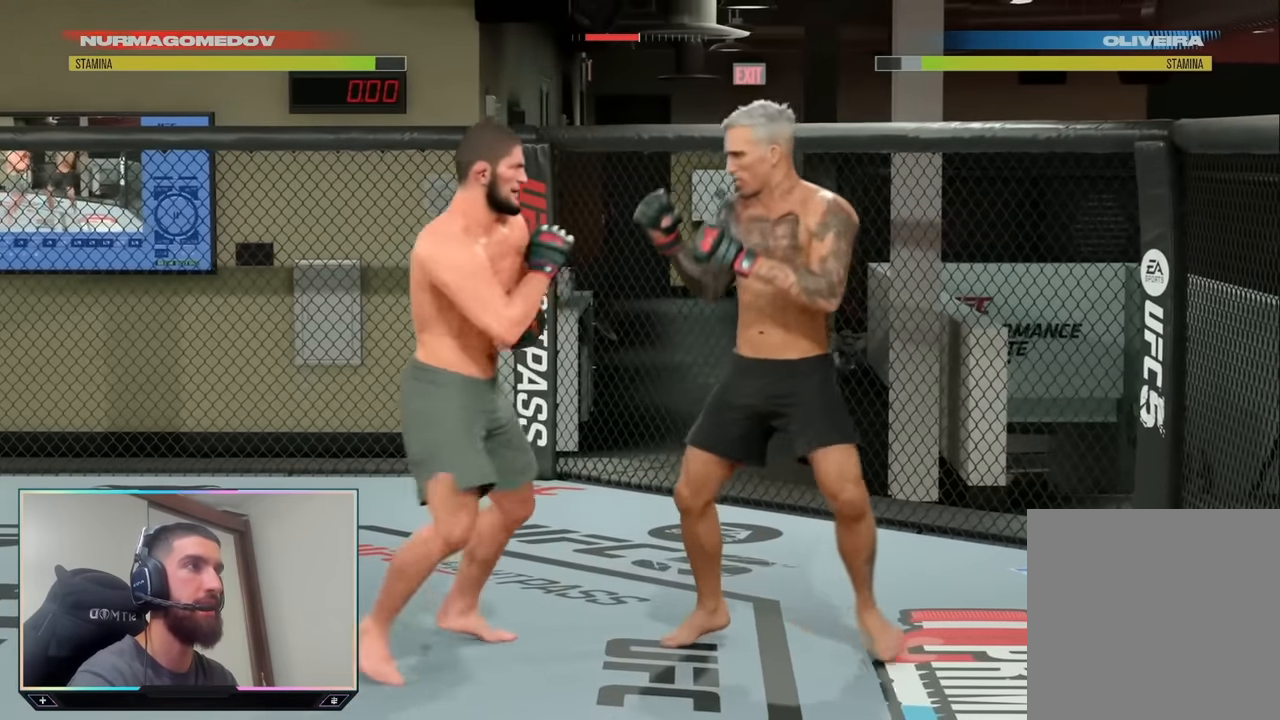
{"buttons": [], "left_stick": "center", "right_stick": "center", "events": [[83, "left_stick", "center"]]}
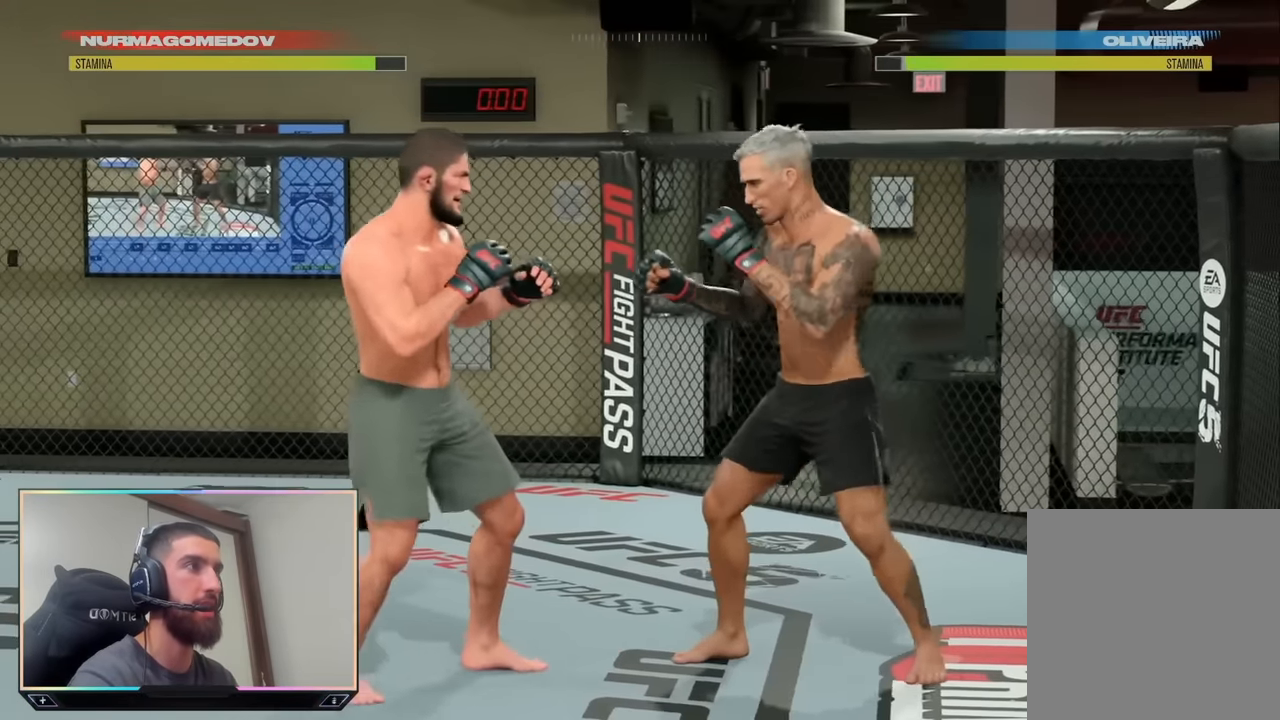
{"buttons": ["L2", "R2"], "left_stick": "center", "right_stick": "center", "events": [[266, "L2", "down"], [300, "R2", "down"]]}
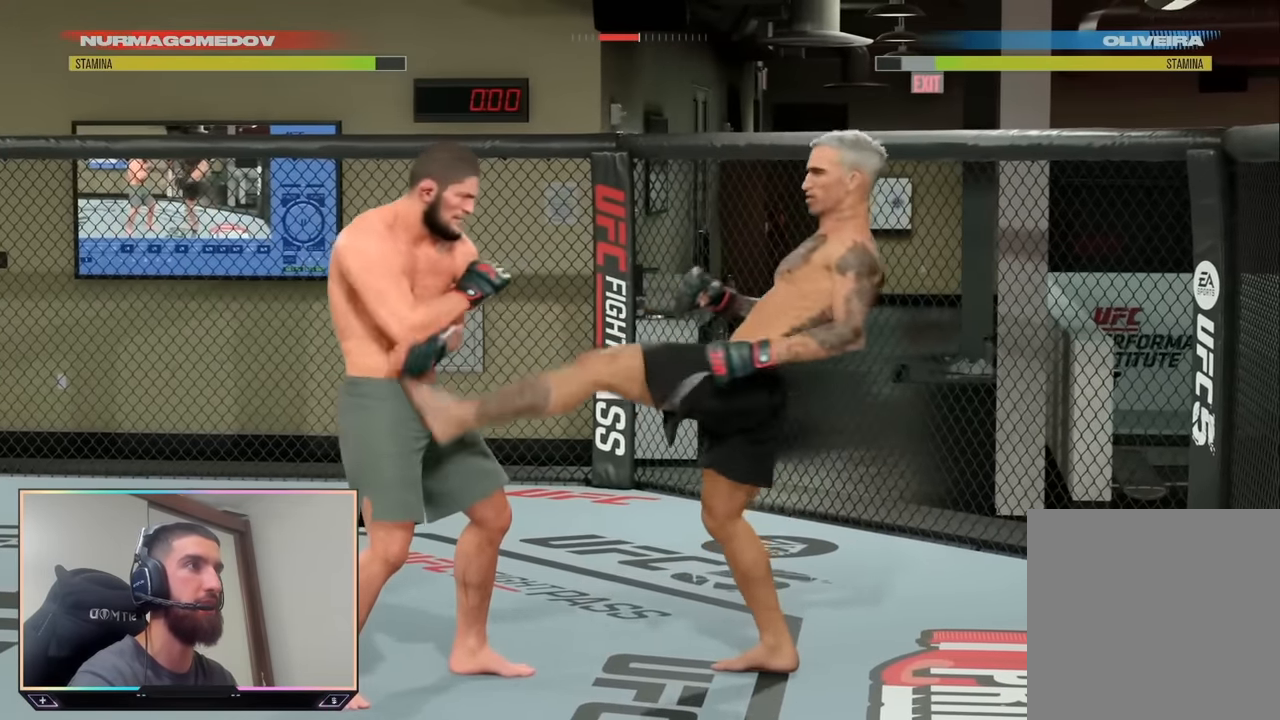
{"buttons": [], "left_stick": "center", "right_stick": "center", "events": [[266, "L2", "up"], [316, "R2", "up"]]}
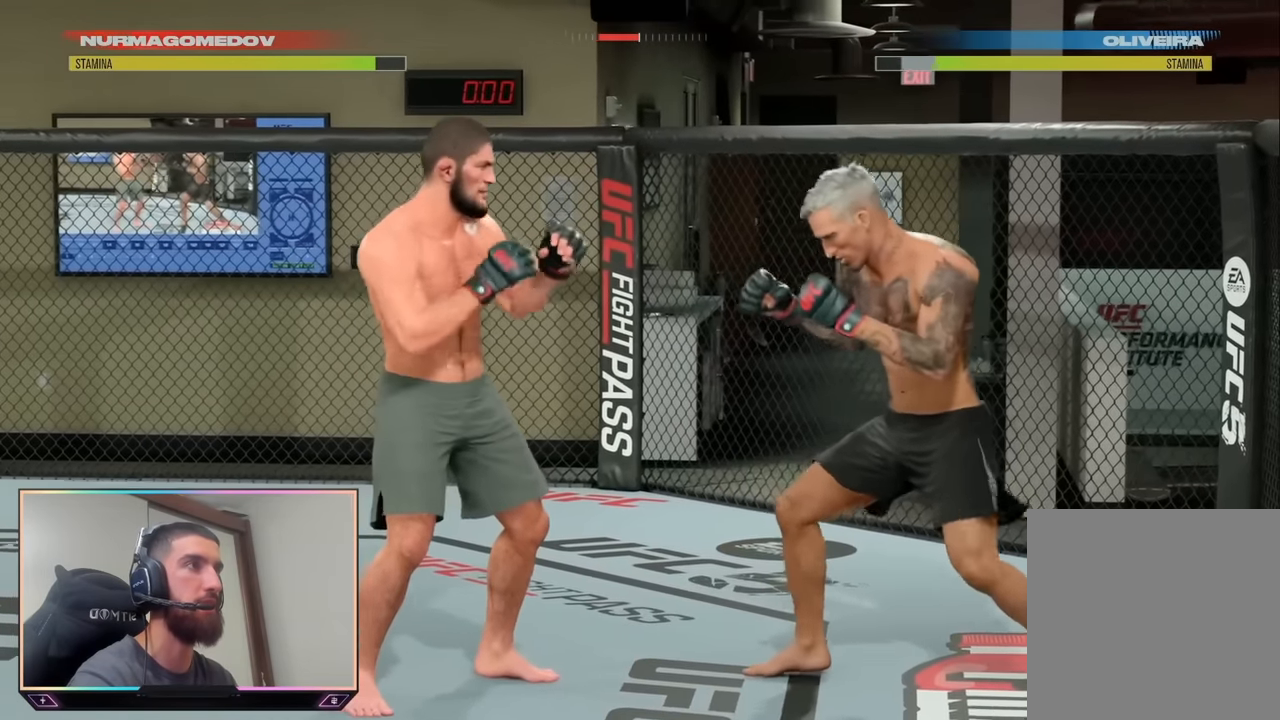
{"buttons": [], "left_stick": "center", "right_stick": "center", "events": []}
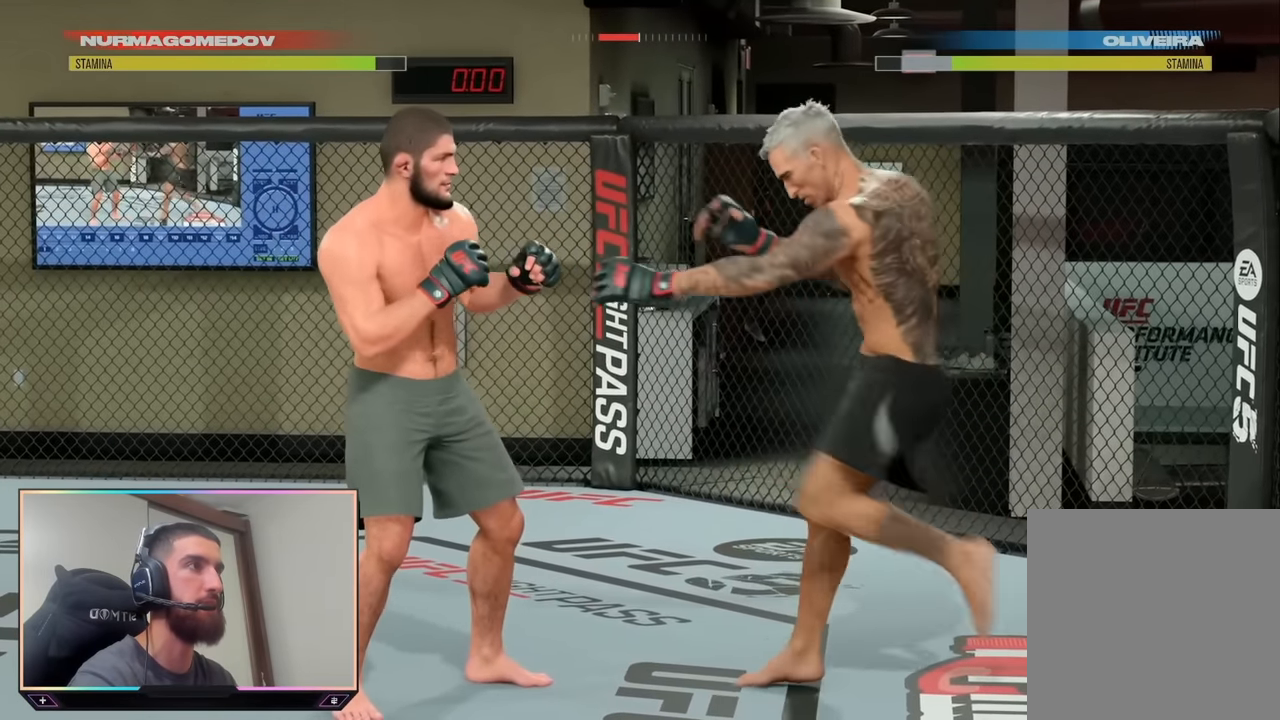
{"buttons": ["L2", "R2"], "left_stick": "center", "right_stick": "center", "events": [[83, "L2", "down"], [83, "R2", "down"]]}
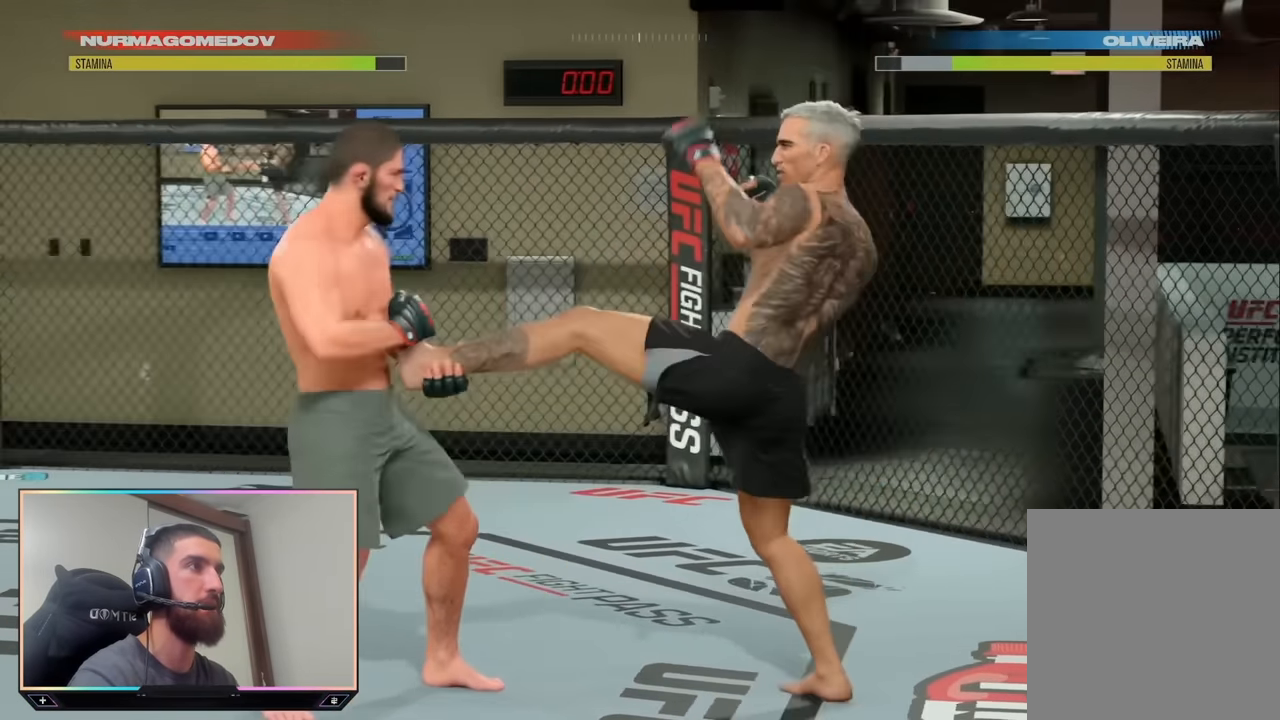
{"buttons": ["L2"], "left_stick": "right", "right_stick": "center", "events": [[166, "left_stick", "right"], [183, "R2", "up"]]}
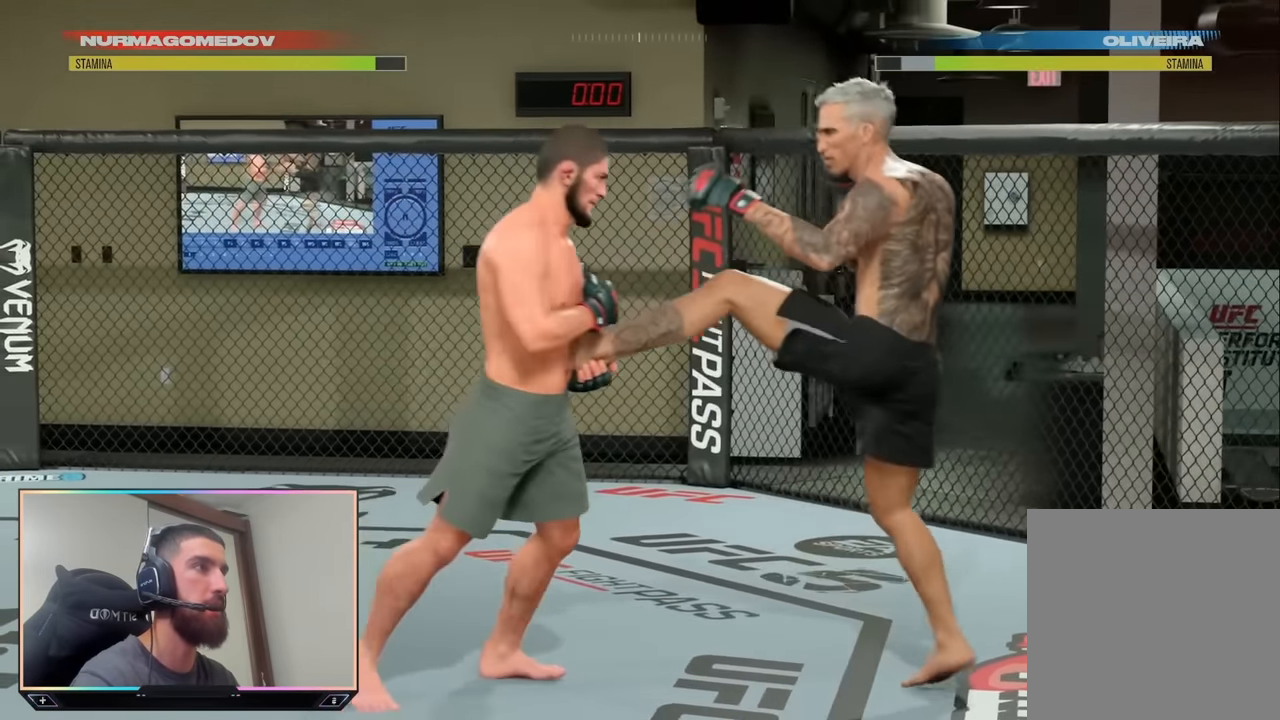
{"buttons": ["L2"], "left_stick": "right", "right_stick": "center", "events": []}
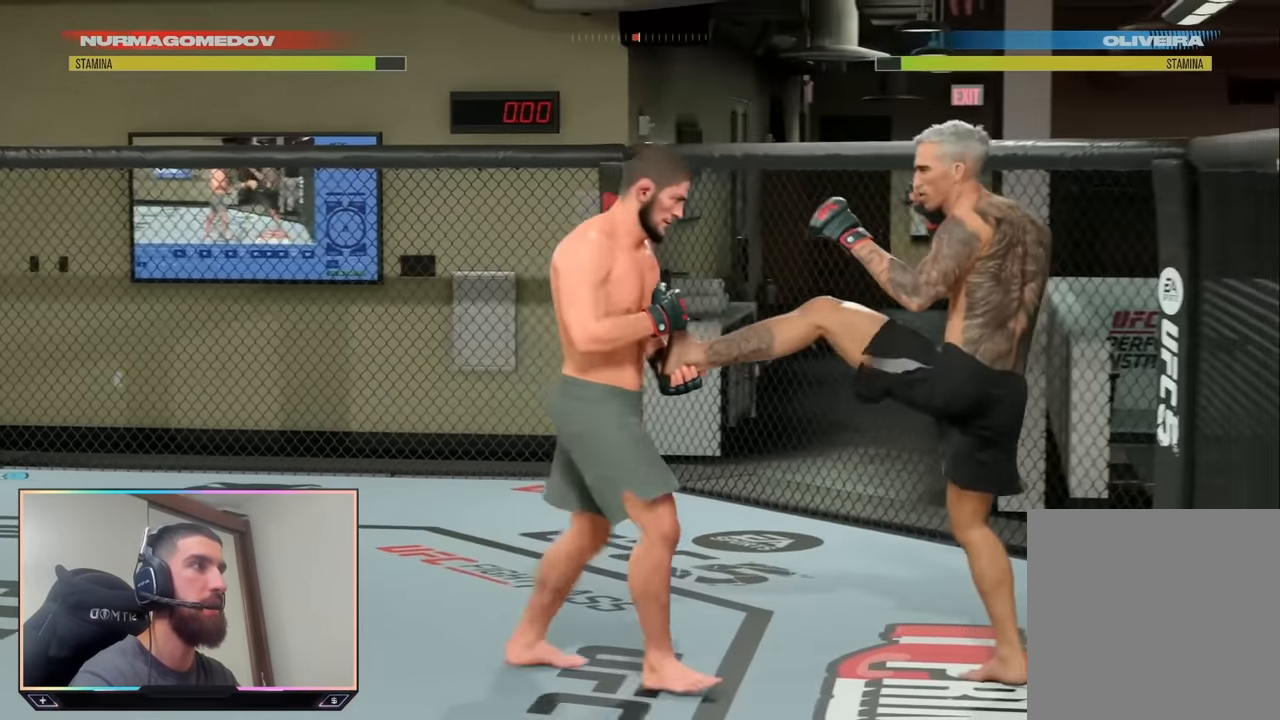
{"buttons": ["L2"], "left_stick": "right", "right_stick": "center", "events": []}
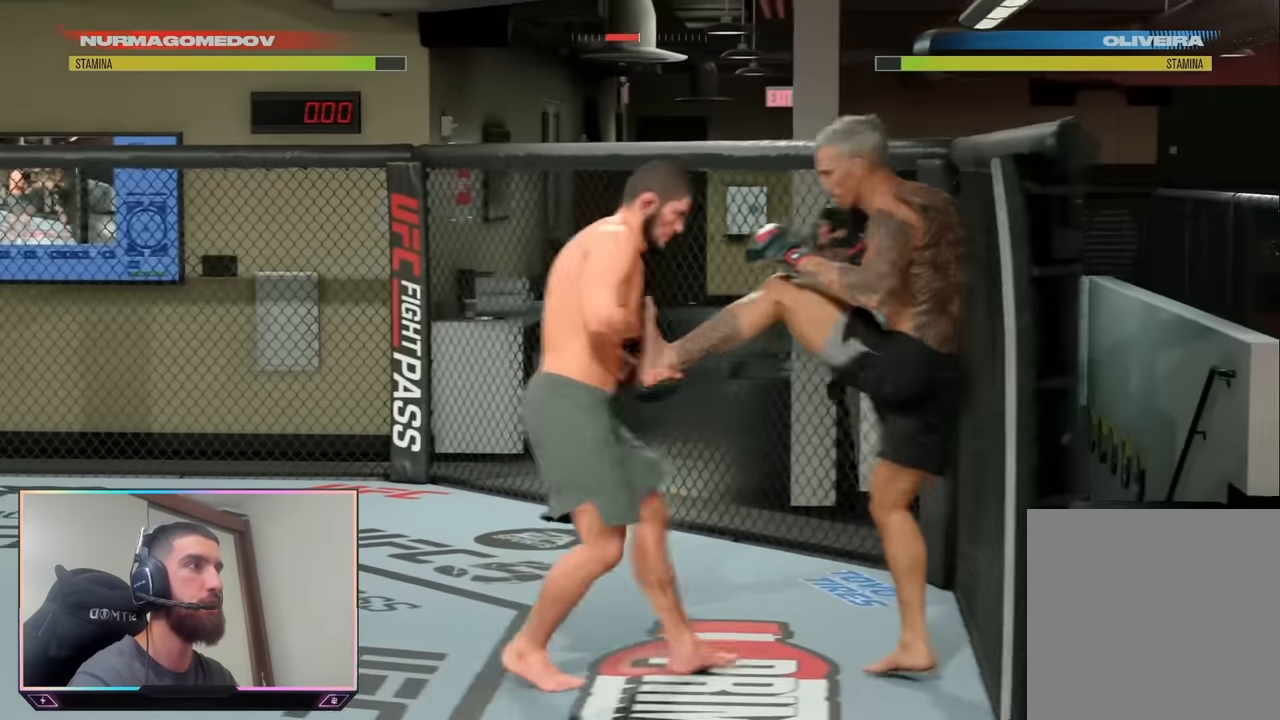
{"buttons": ["L2"], "left_stick": "up", "right_stick": "center", "events": [[466, "left_stick", "up"]]}
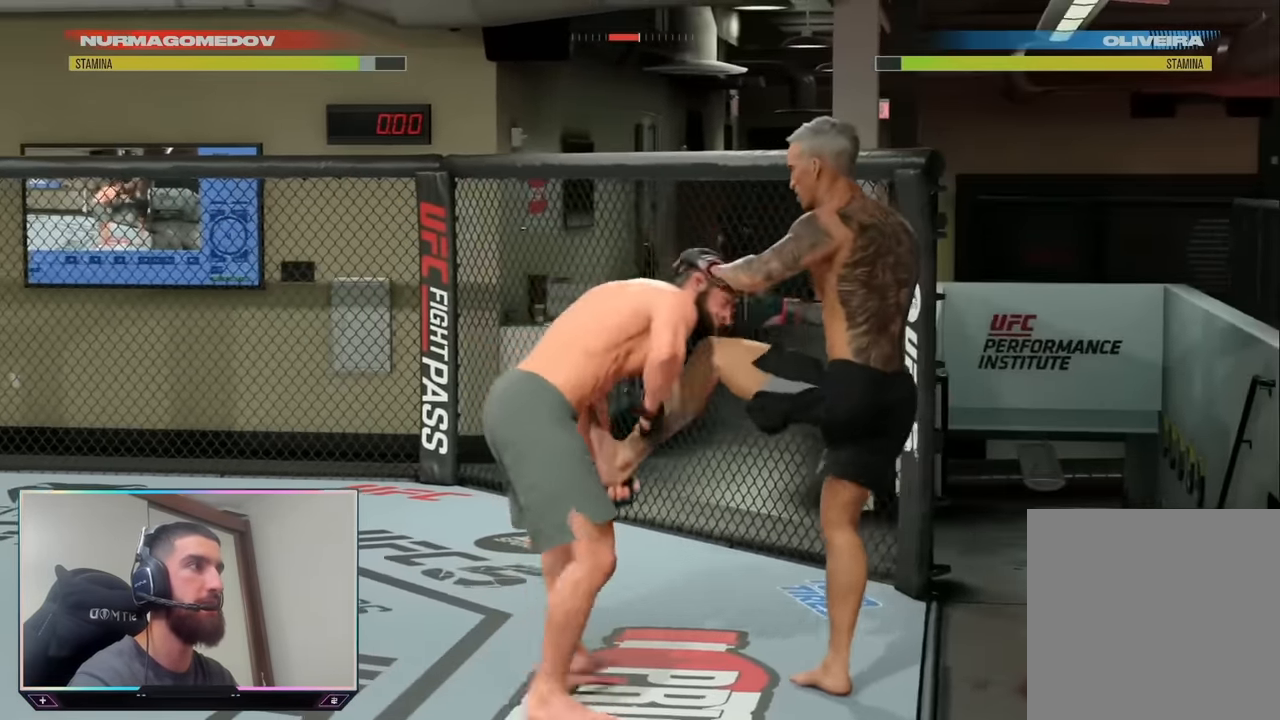
{"buttons": ["L2"], "left_stick": "up", "right_stick": "center", "events": []}
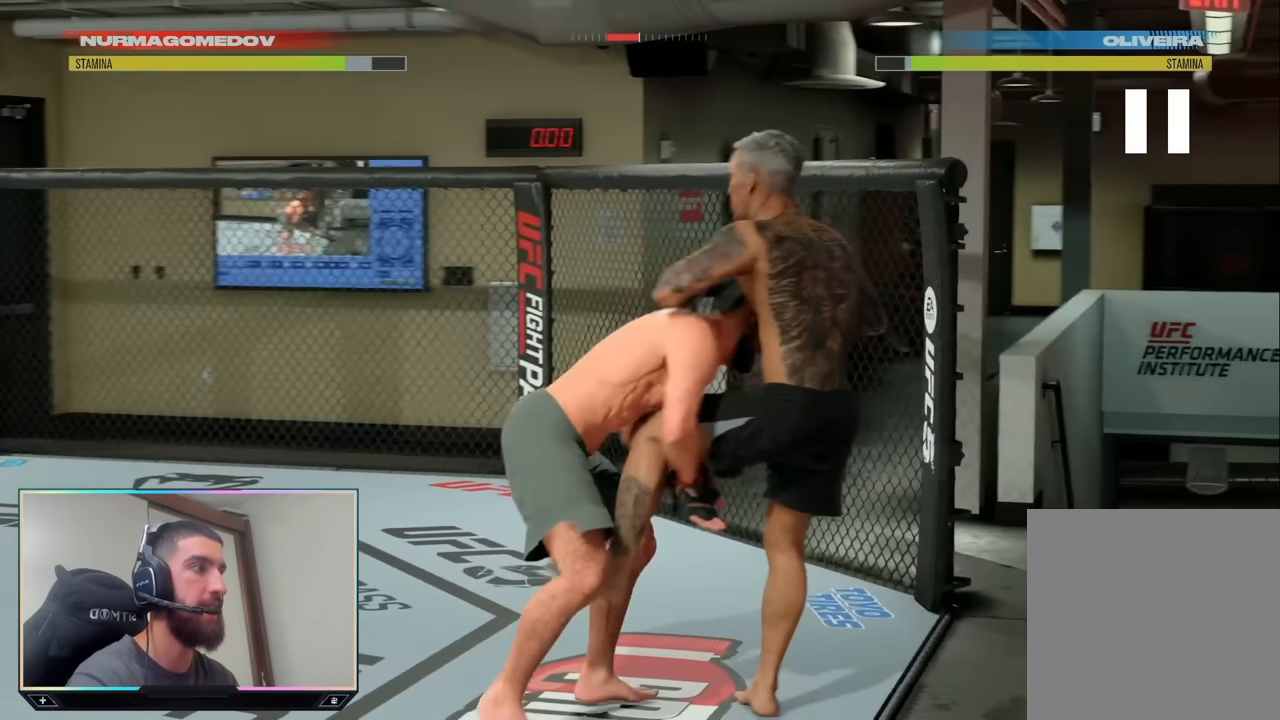
{"buttons": ["L2"], "left_stick": "up", "right_stick": "center", "events": []}
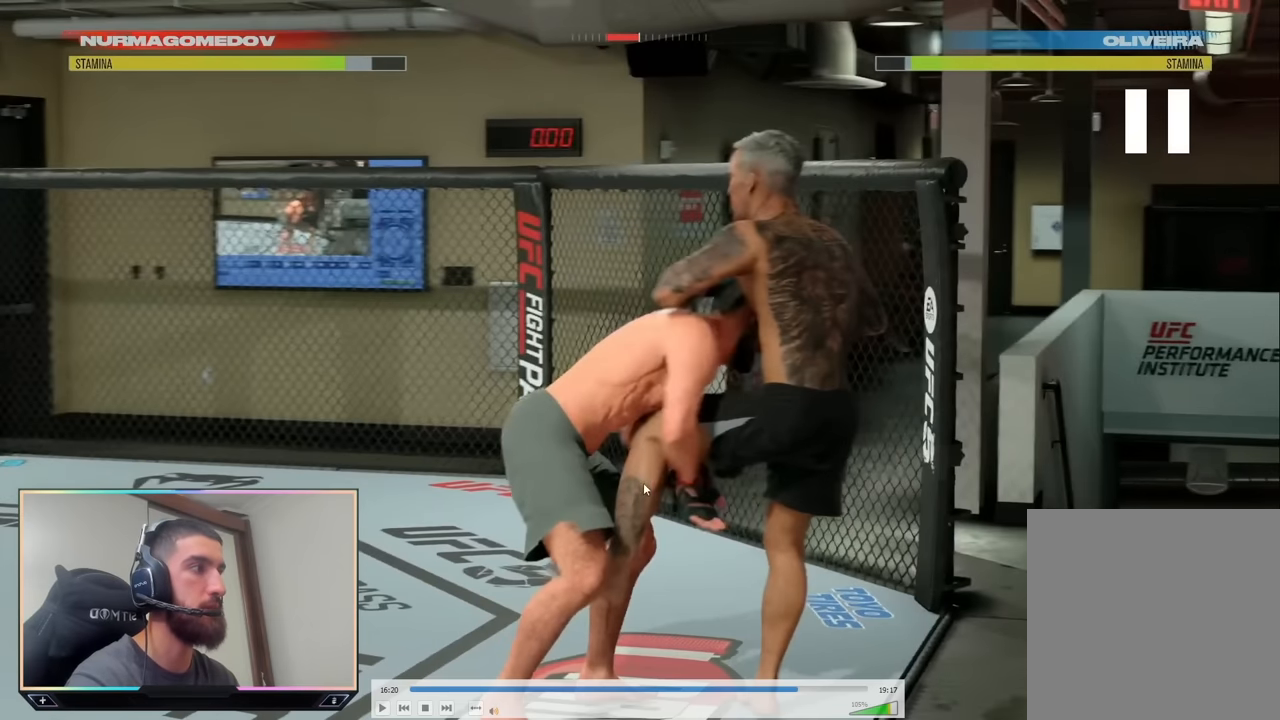
{"buttons": ["L2"], "left_stick": "up", "right_stick": "center", "events": []}
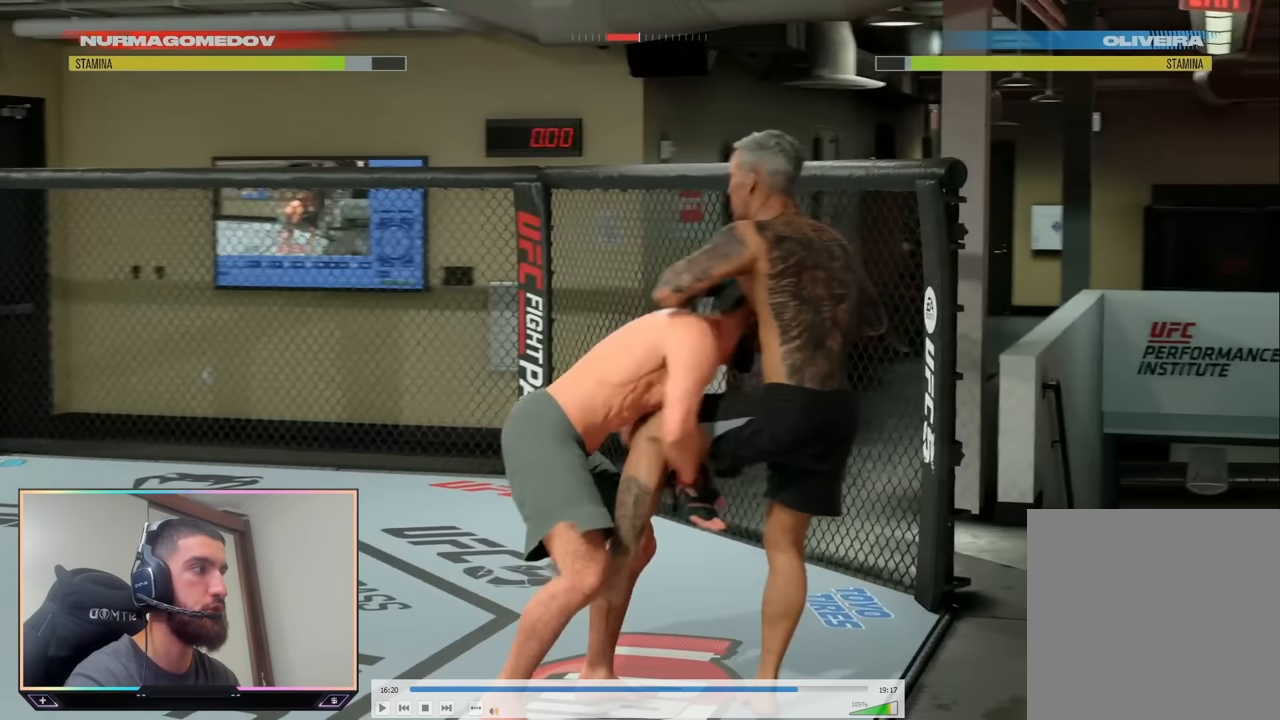
{"buttons": ["L2"], "left_stick": "up", "right_stick": "center", "events": []}
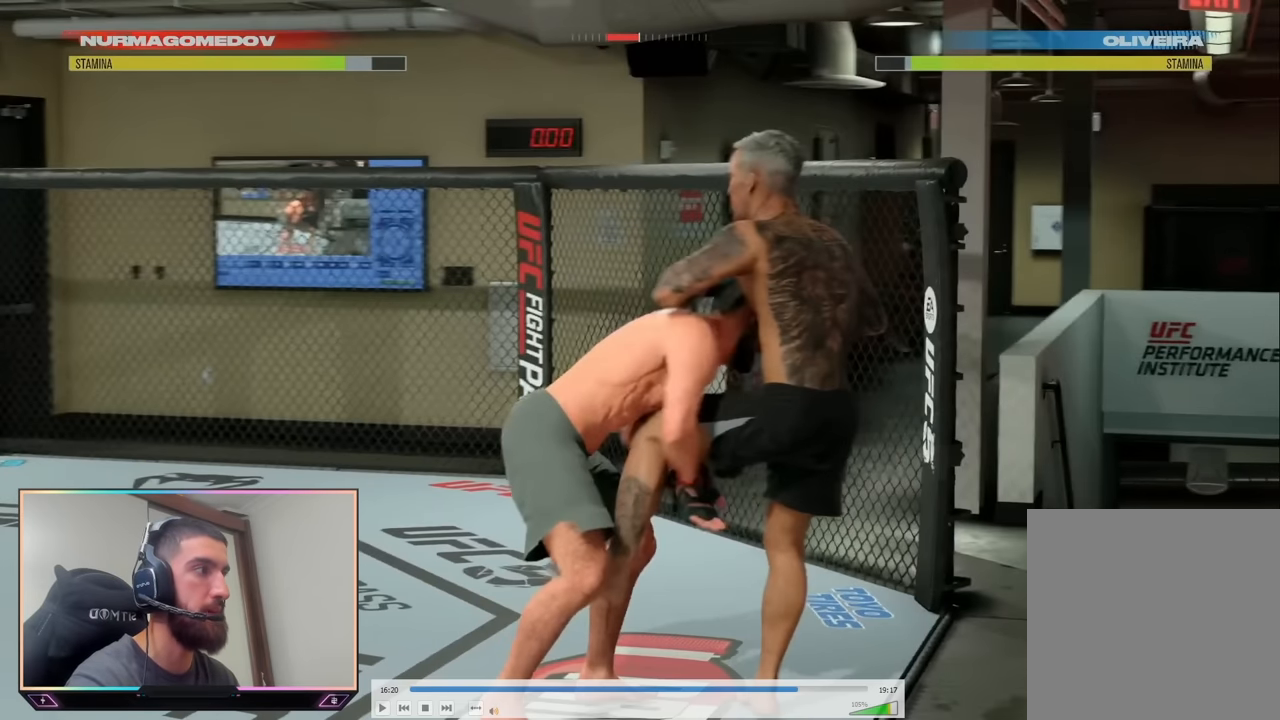
{"buttons": ["L2"], "left_stick": "up", "right_stick": "center", "events": []}
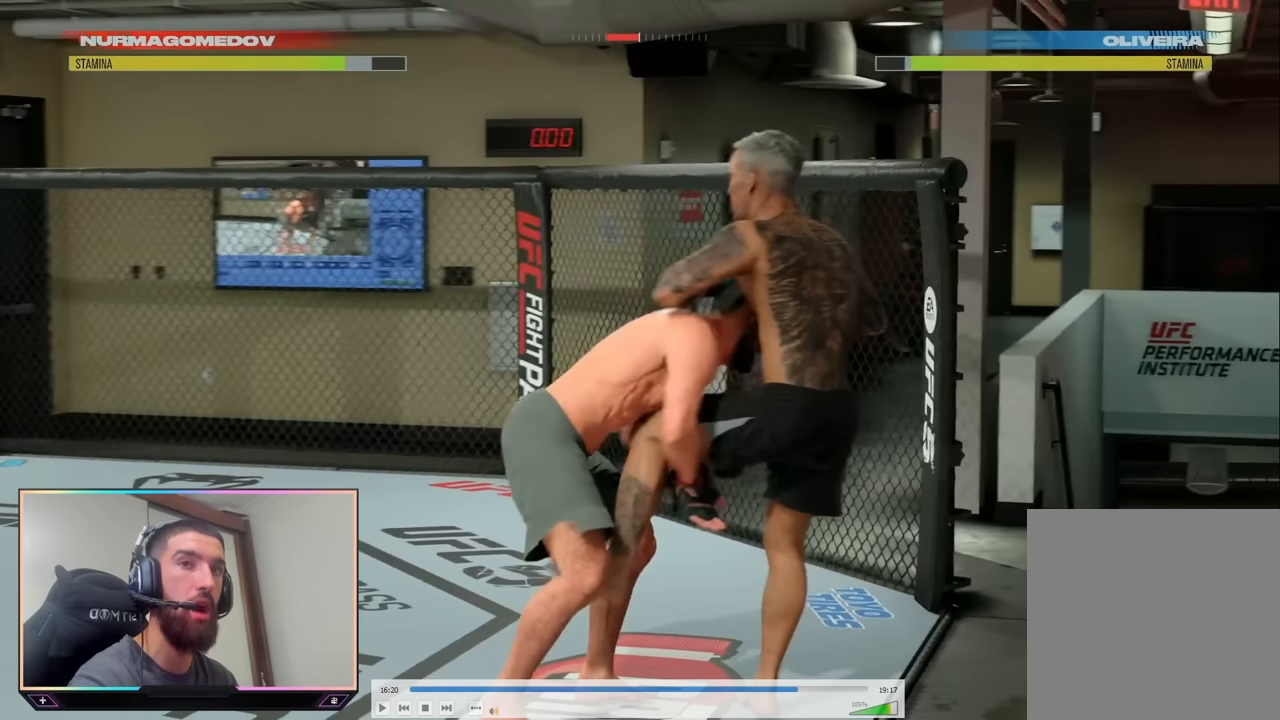
{"buttons": ["L2"], "left_stick": "up", "right_stick": "center", "events": []}
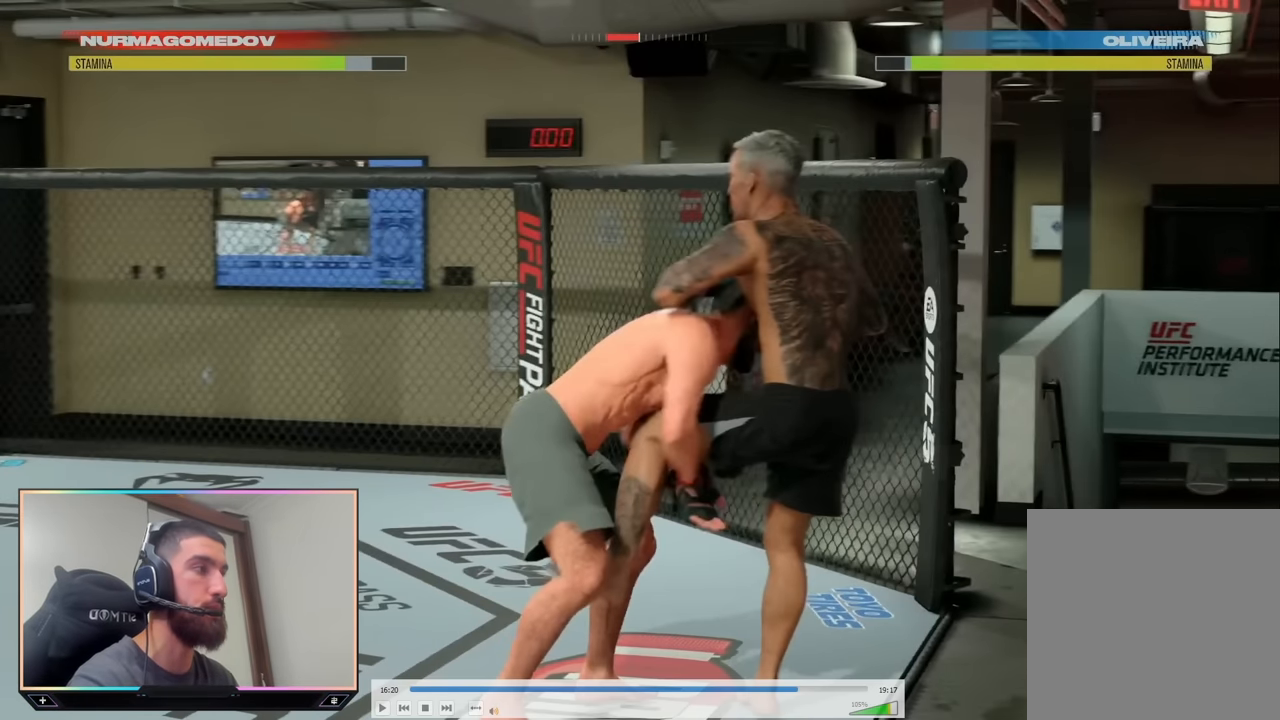
{"buttons": ["L2"], "left_stick": "up", "right_stick": "center", "events": [[116, "left_stick", "up-left"], [333, "left_stick", "up"]]}
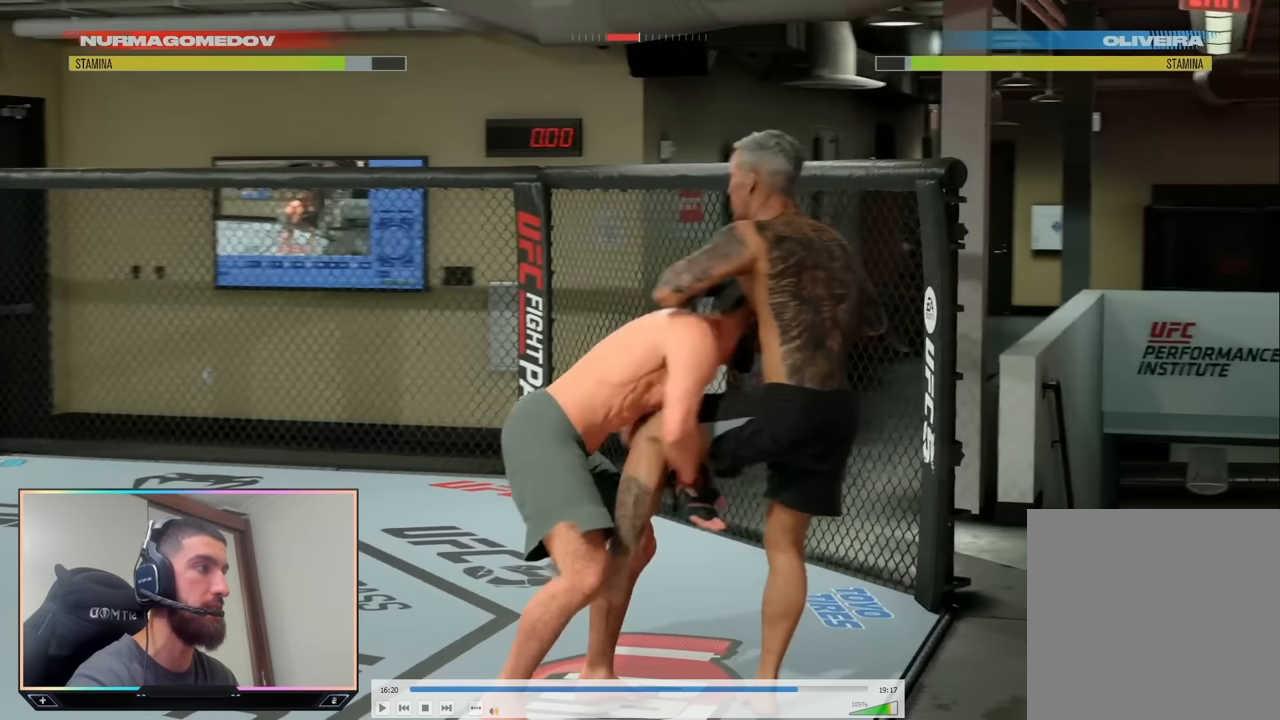
{"buttons": ["L2"], "left_stick": "up", "right_stick": "center", "events": []}